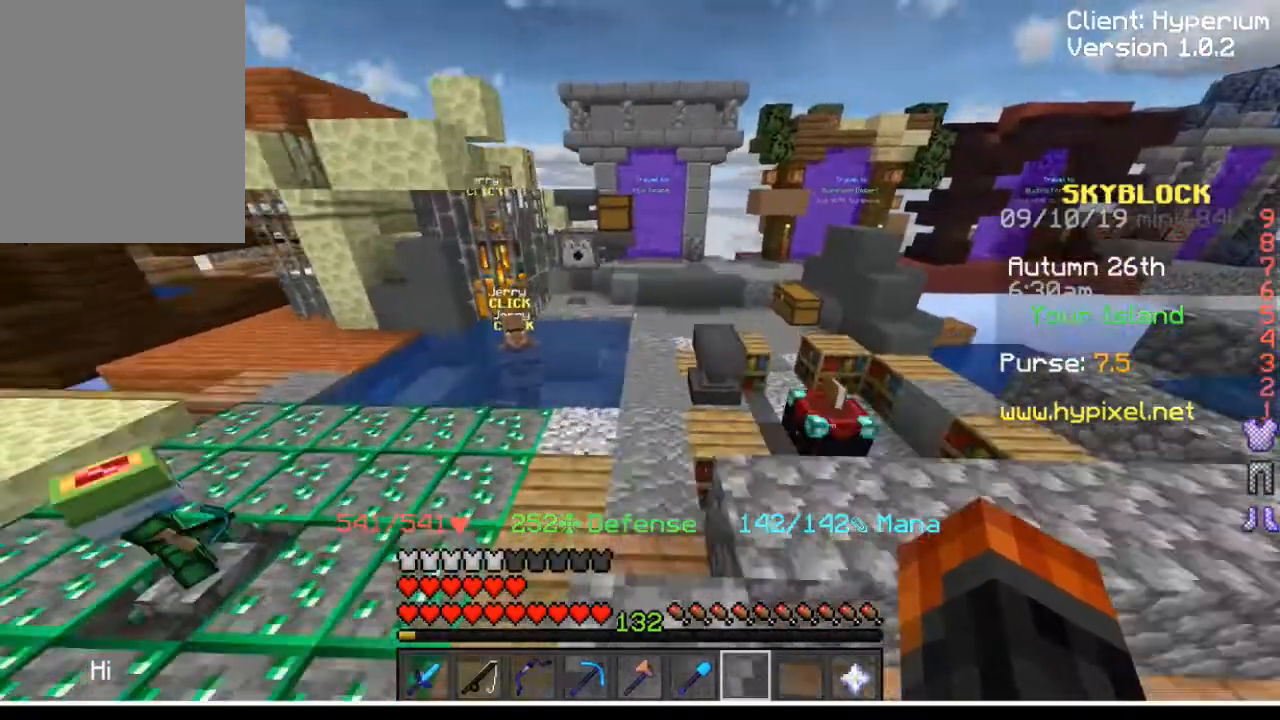
Gameplay with keyboard and mouse; each line is a JSON object with the keys and mouse buttons held at the frame after it. "events" lists presses ("down") and releases ("up") of "a", "d", "s", "w", "mouse_left" and "mouse_right" between this image and that frame as [ms after this image, input, new state], when the widget could be followed in between. "mouse_left", "mouse_right" = the "left", "right" buttons of the "mouse" list. No other keys are recorded. Fast repeated clicks can show as one long hold. Mouse movement is not recorded.
{"keys": ["w"], "mouse": [], "events": []}
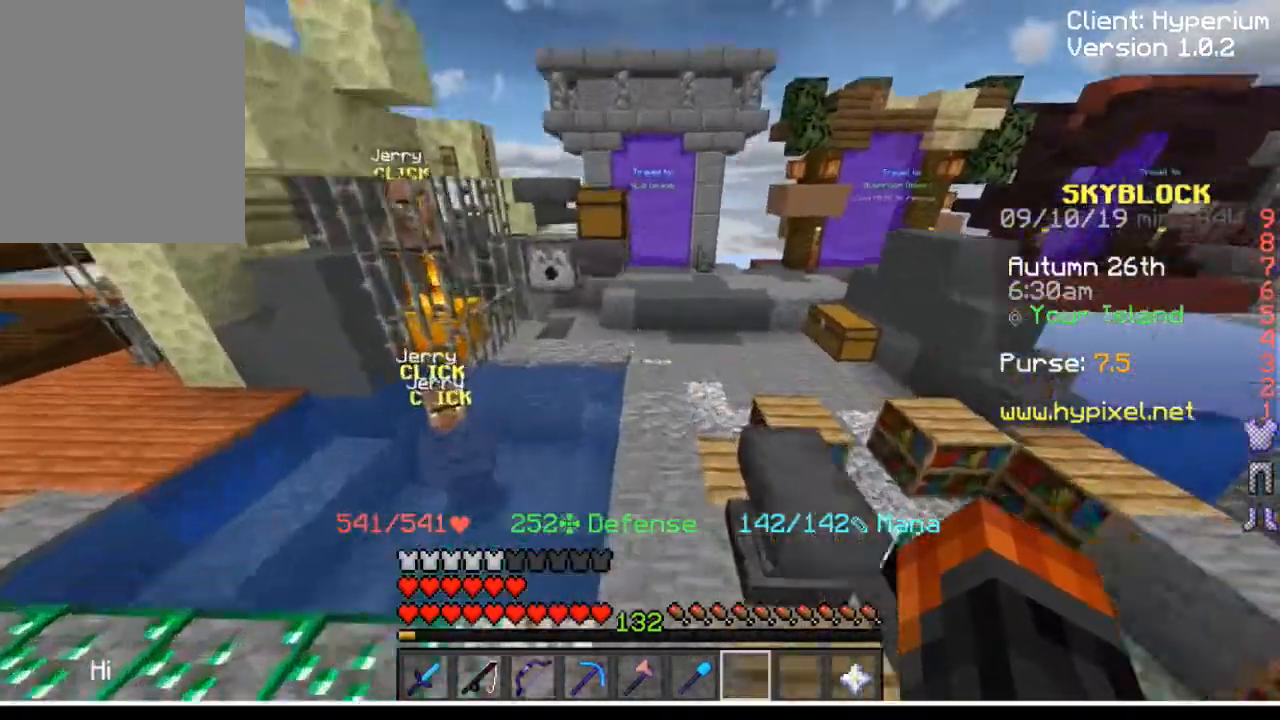
{"keys": ["w"], "mouse": [], "events": []}
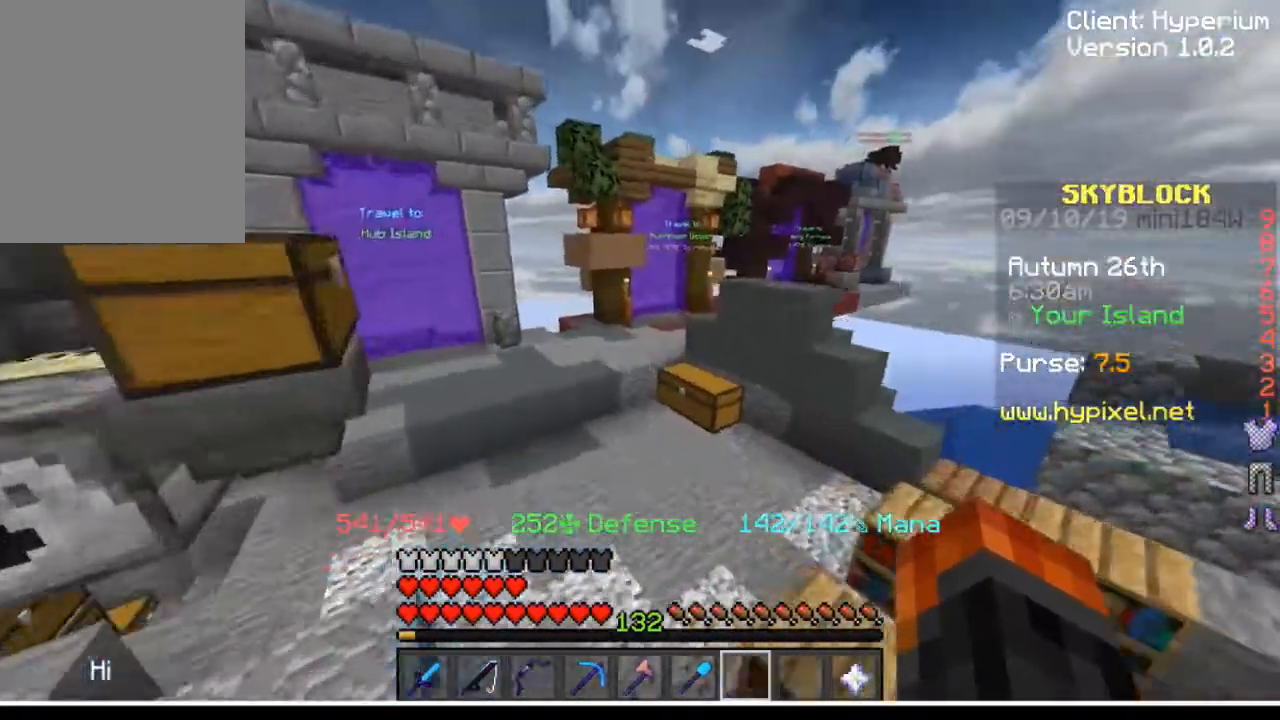
{"keys": ["w"], "mouse": [], "events": []}
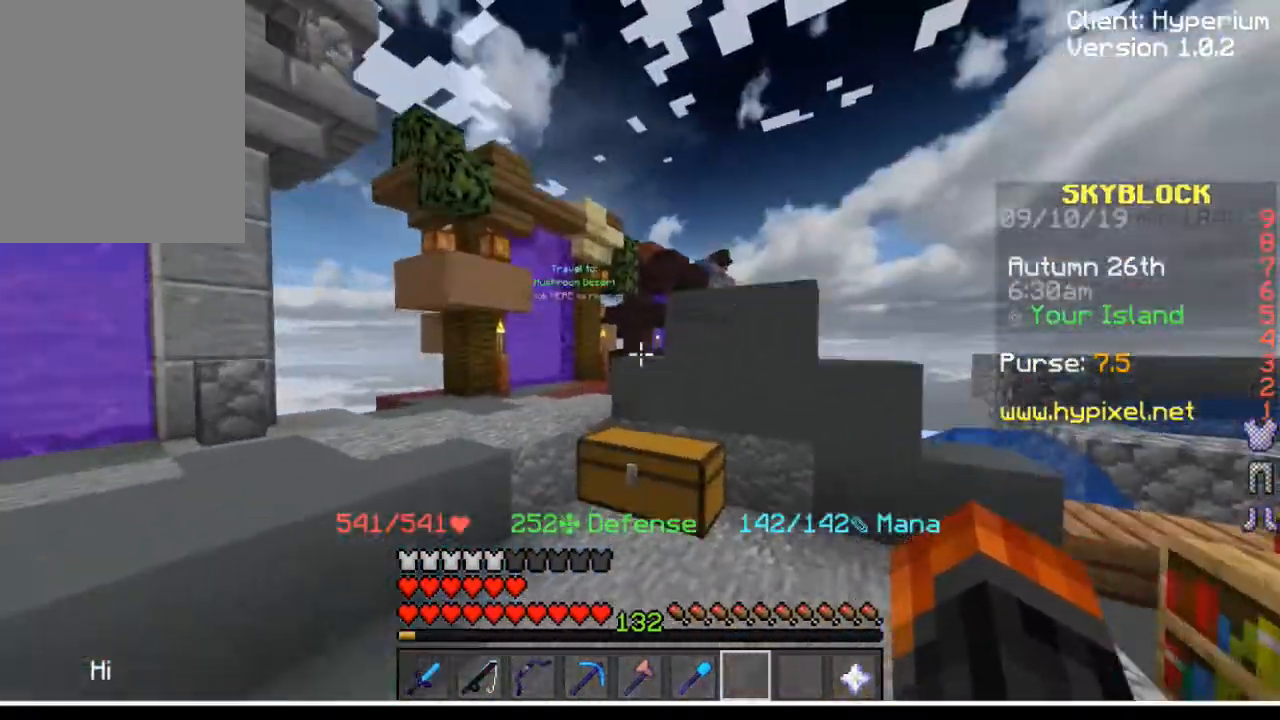
{"keys": [], "mouse": [], "events": [[66, "w", "up"]]}
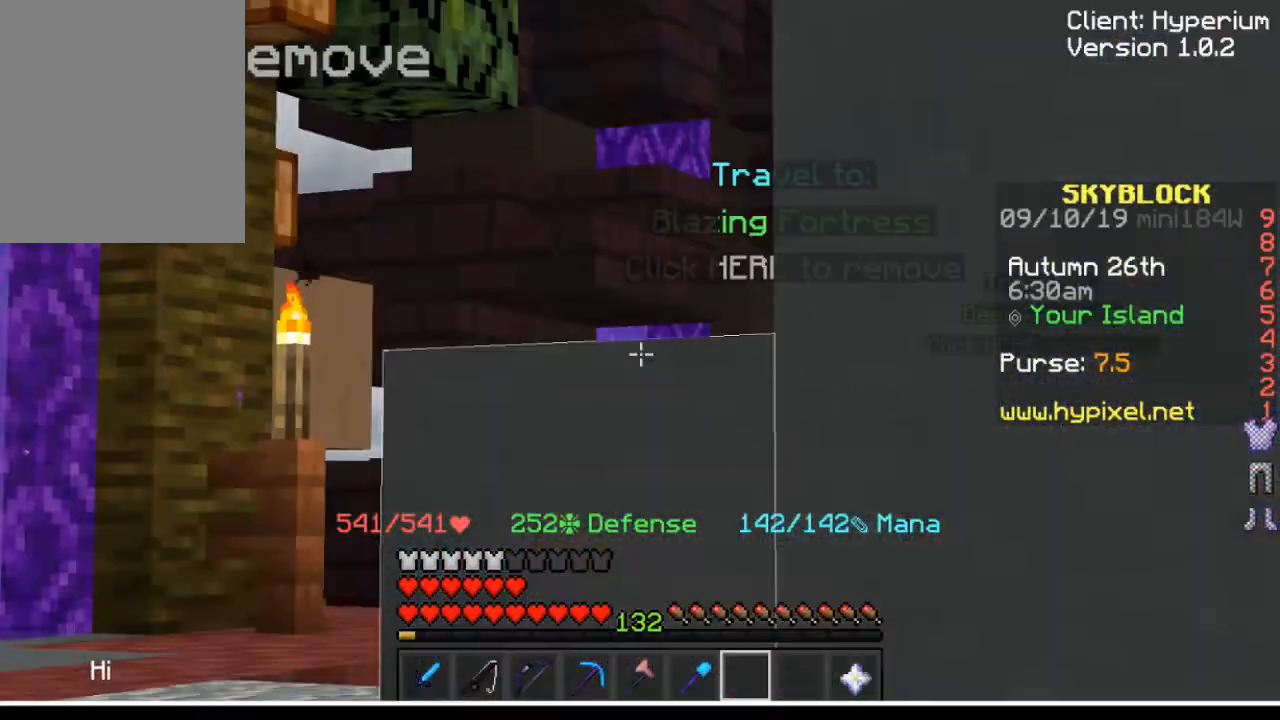
{"keys": ["a"], "mouse": [], "events": [[334, "a", "down"]]}
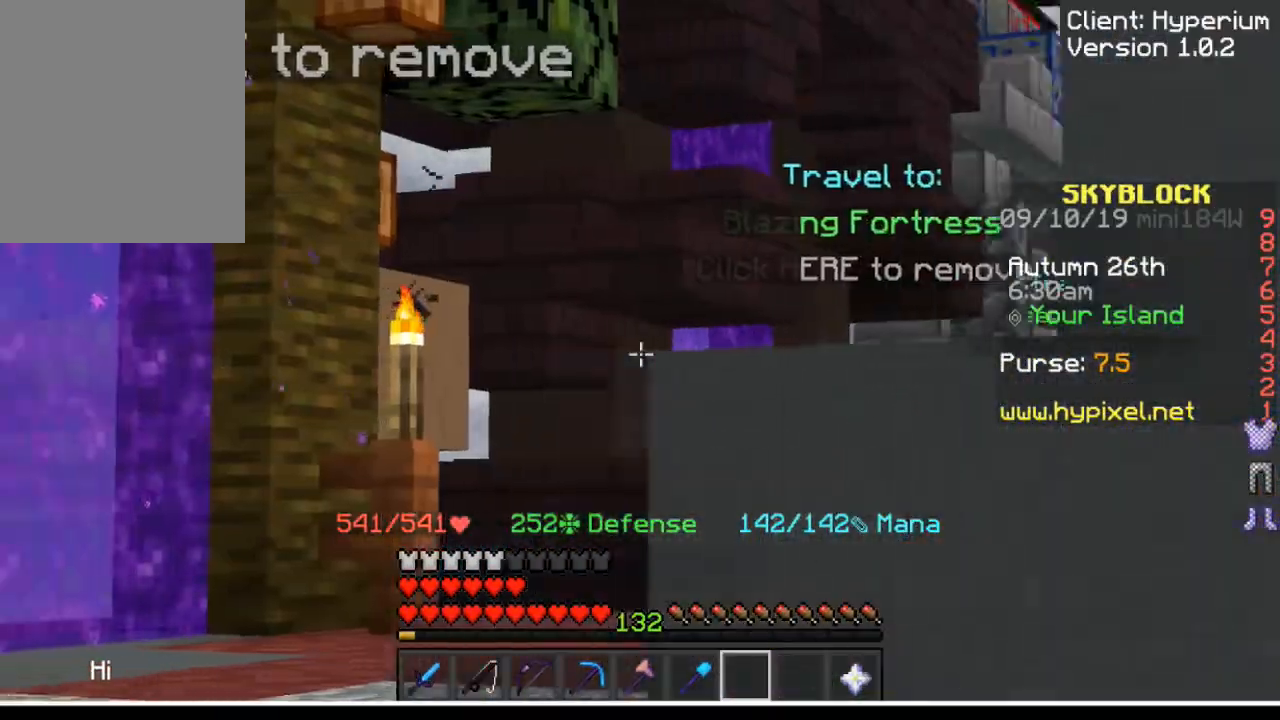
{"keys": [], "mouse": [], "events": [[500, "a", "up"]]}
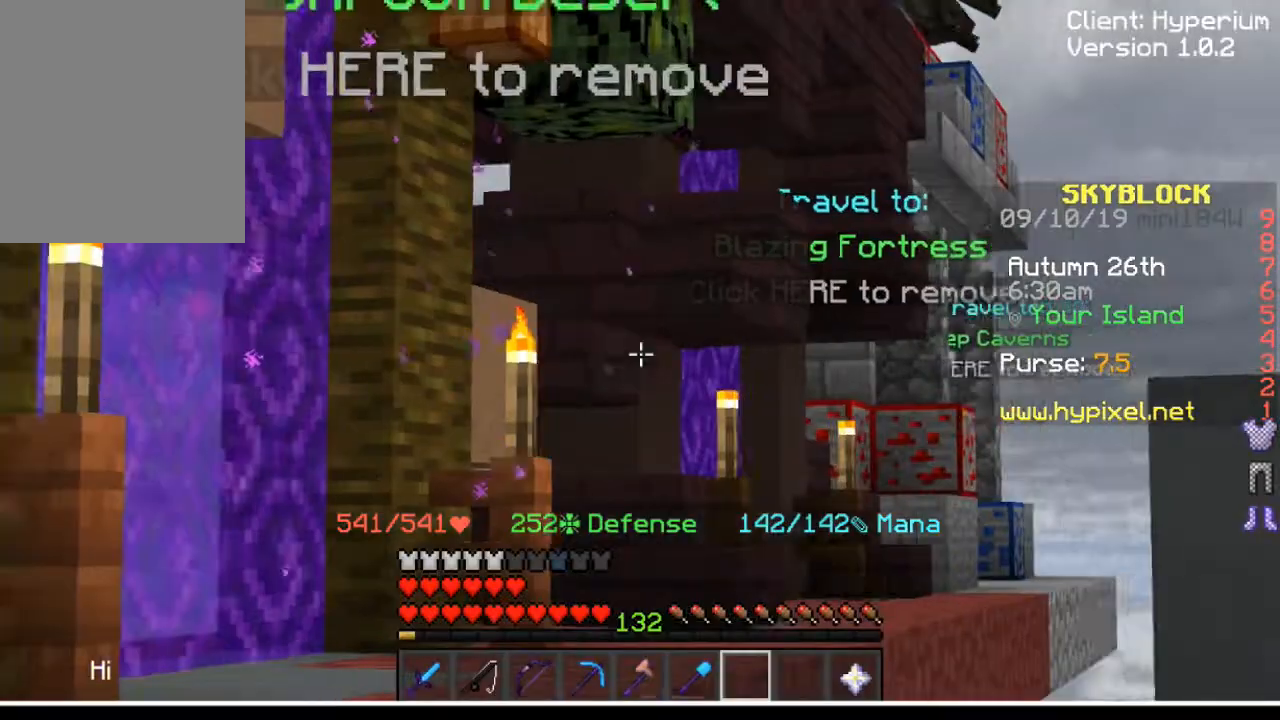
{"keys": ["w"], "mouse": [], "events": [[234, "w", "down"]]}
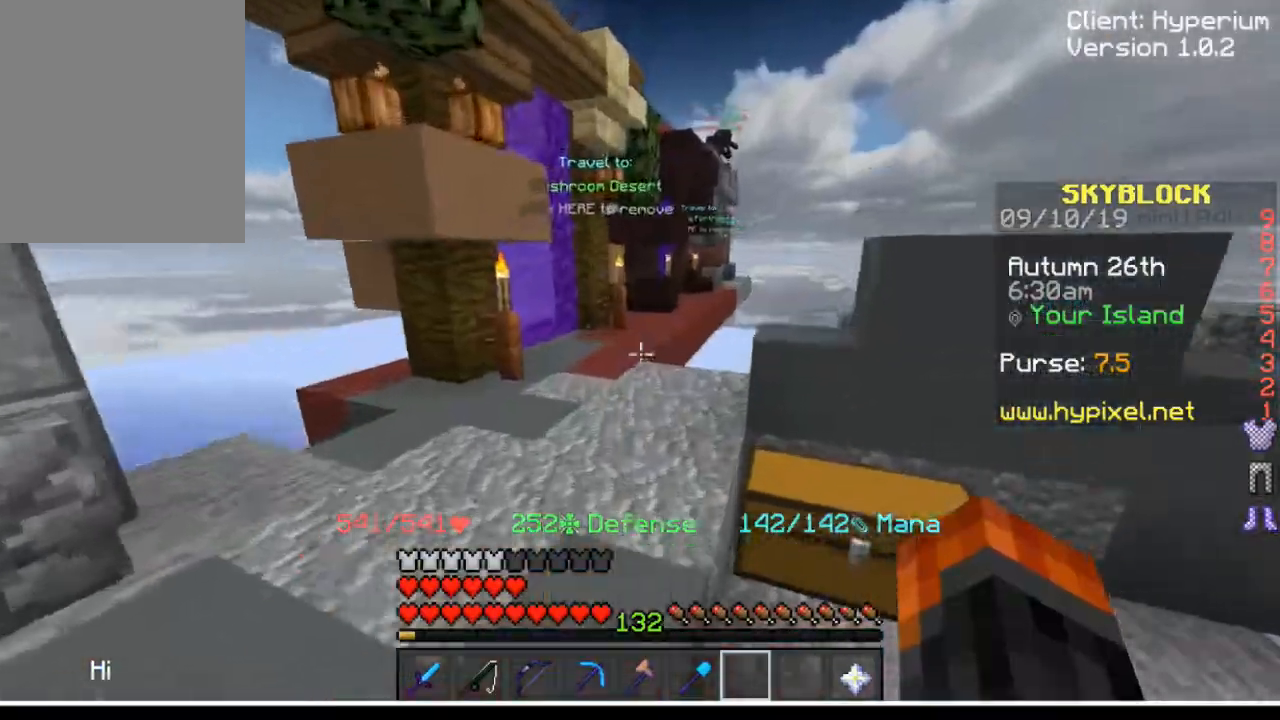
{"keys": [], "mouse": [], "events": [[400, "w", "up"]]}
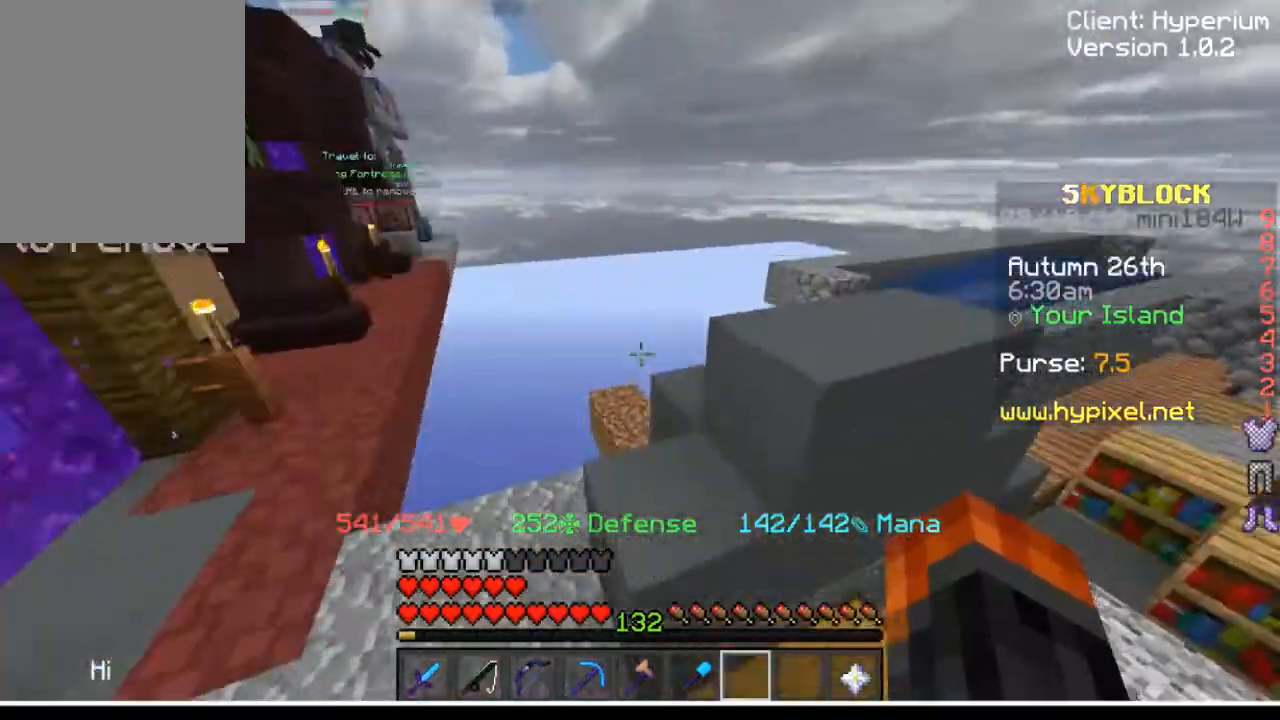
{"keys": ["d"], "mouse": [], "events": [[401, "d", "down"]]}
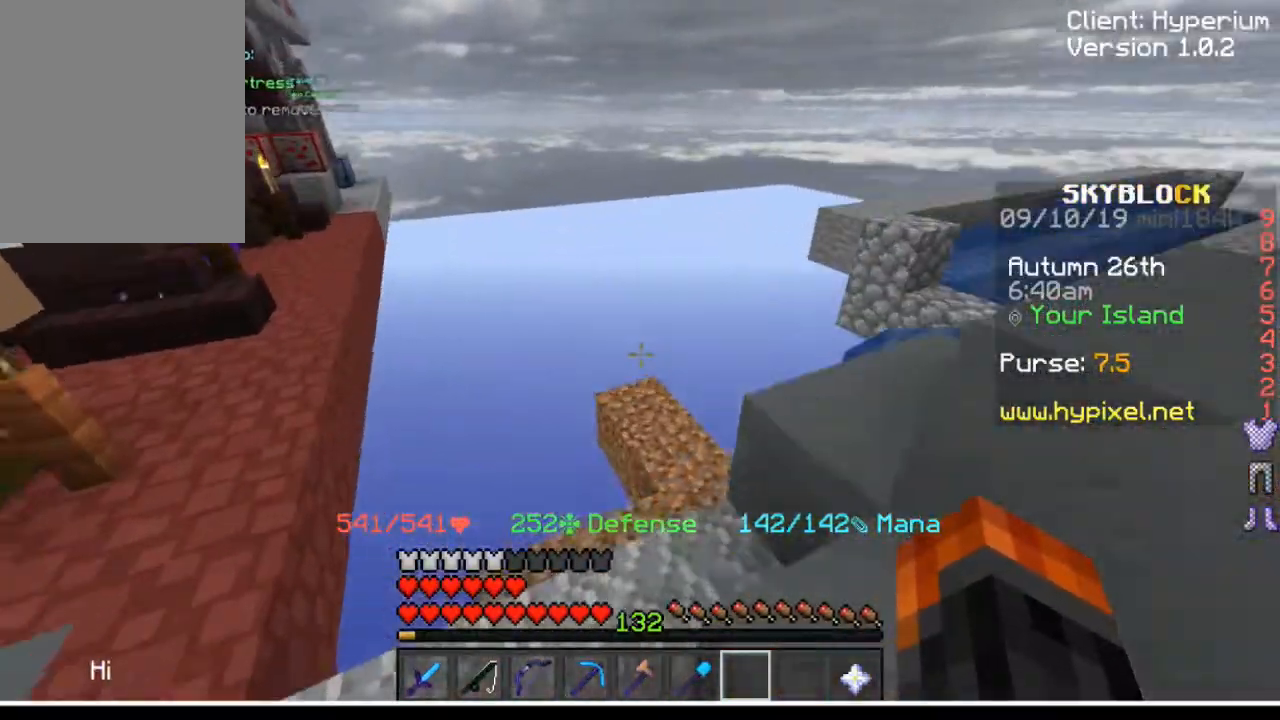
{"keys": ["d", "w"], "mouse": [], "events": [[200, "w", "down"]]}
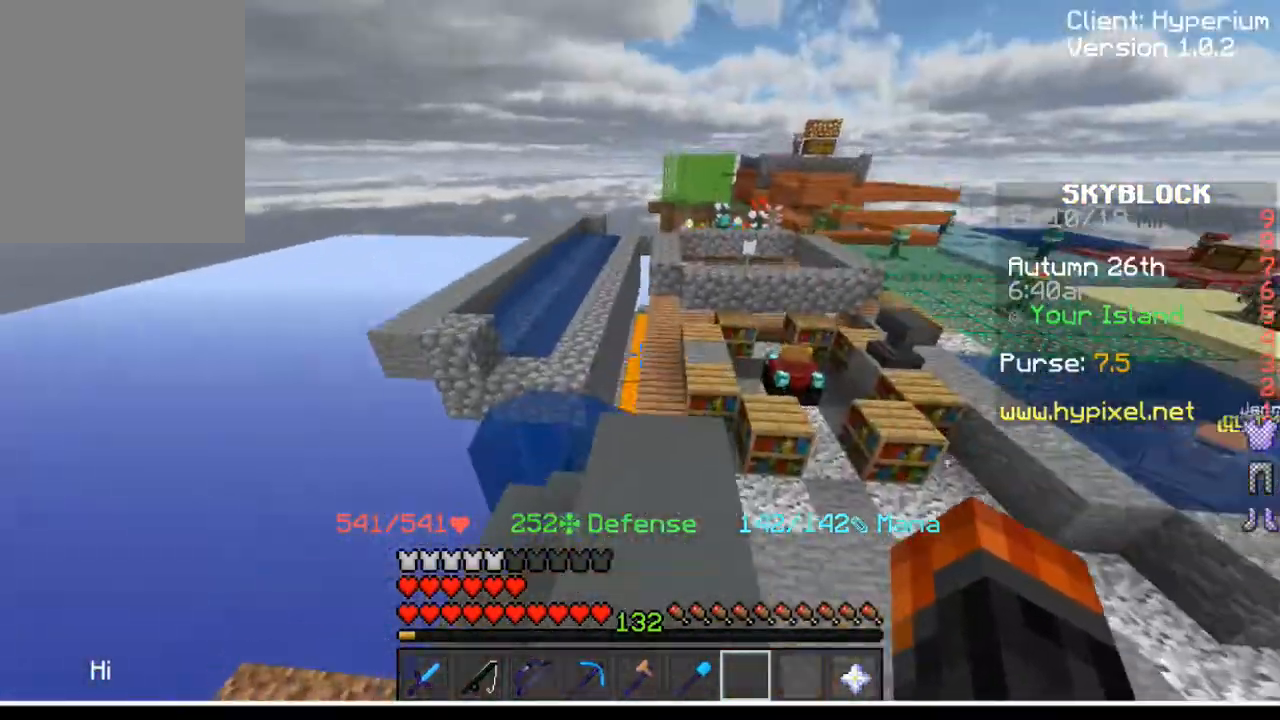
{"keys": [], "mouse": [], "events": [[34, "w", "up"], [67, "d", "up"]]}
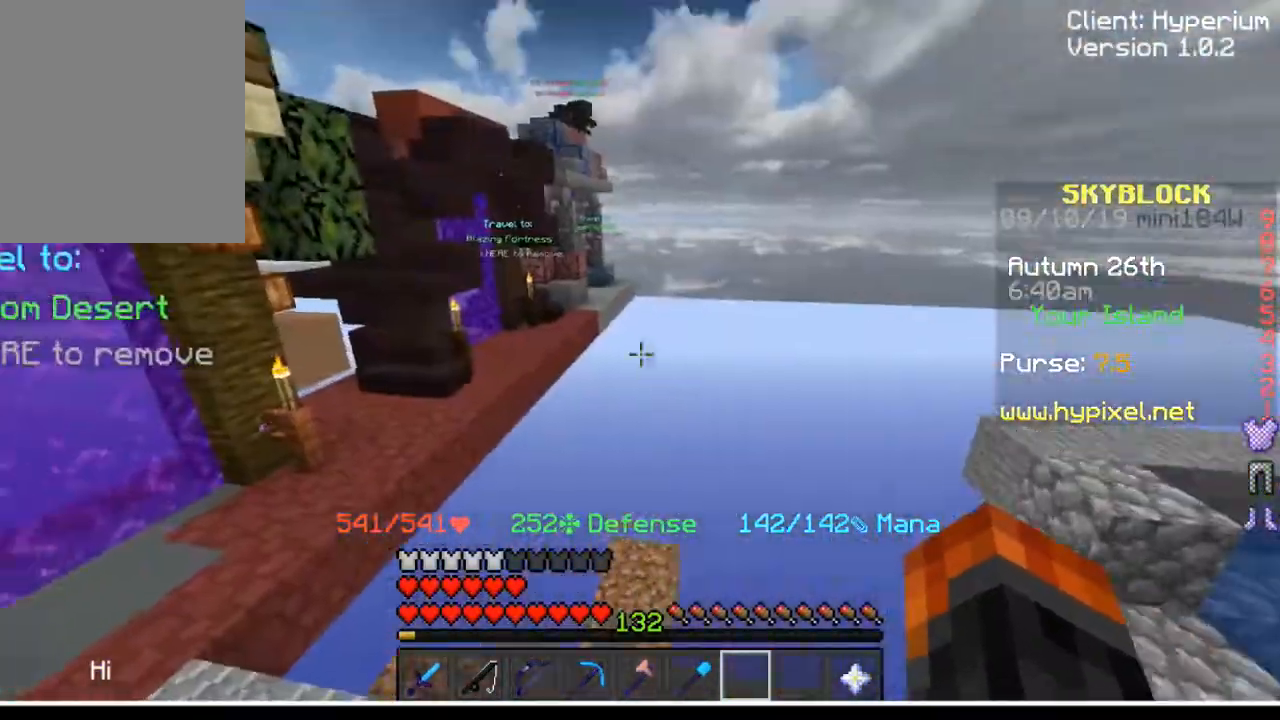
{"keys": [], "mouse": [], "events": []}
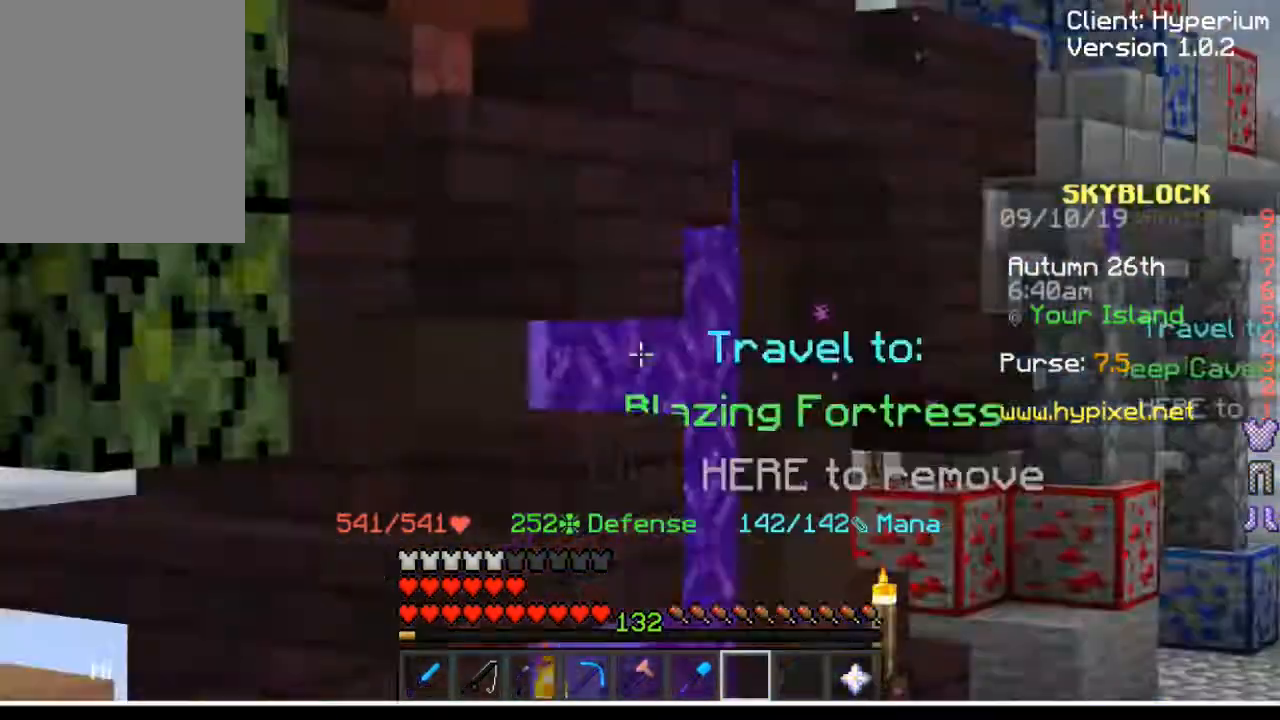
{"keys": [], "mouse": [], "events": []}
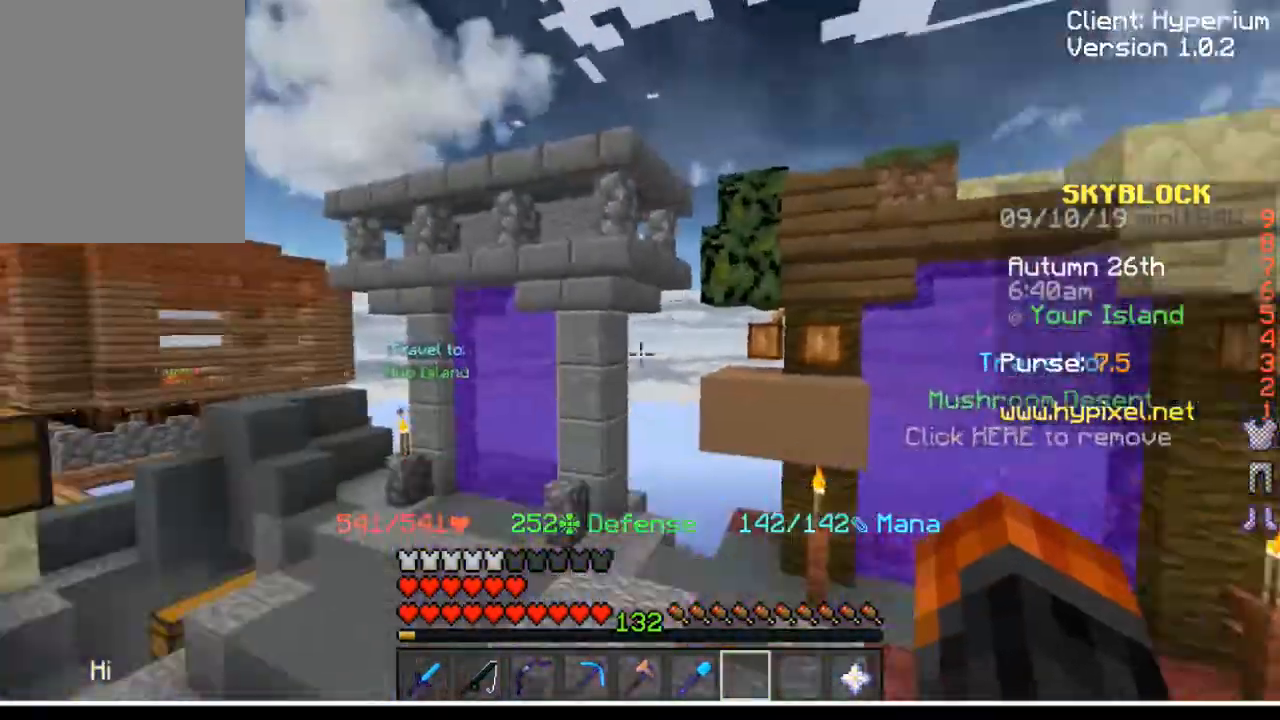
{"keys": ["w"], "mouse": [], "events": [[33, "w", "down"]]}
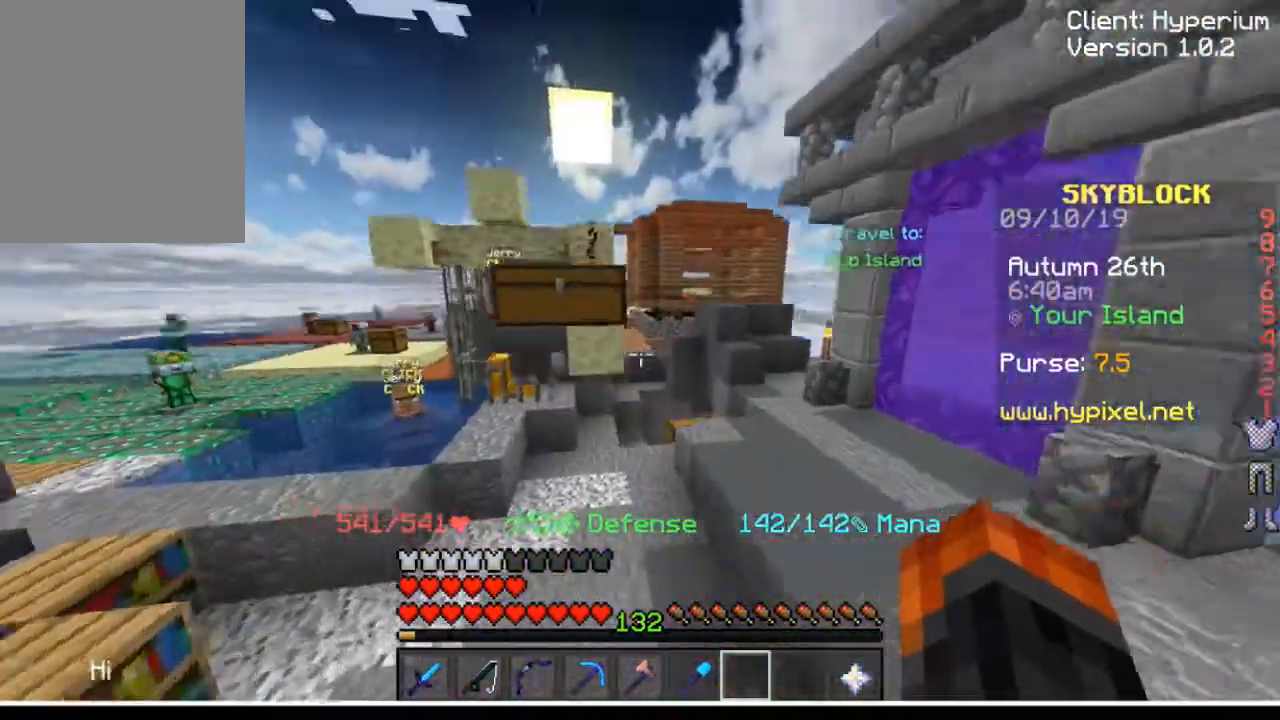
{"keys": ["w"], "mouse": [], "events": []}
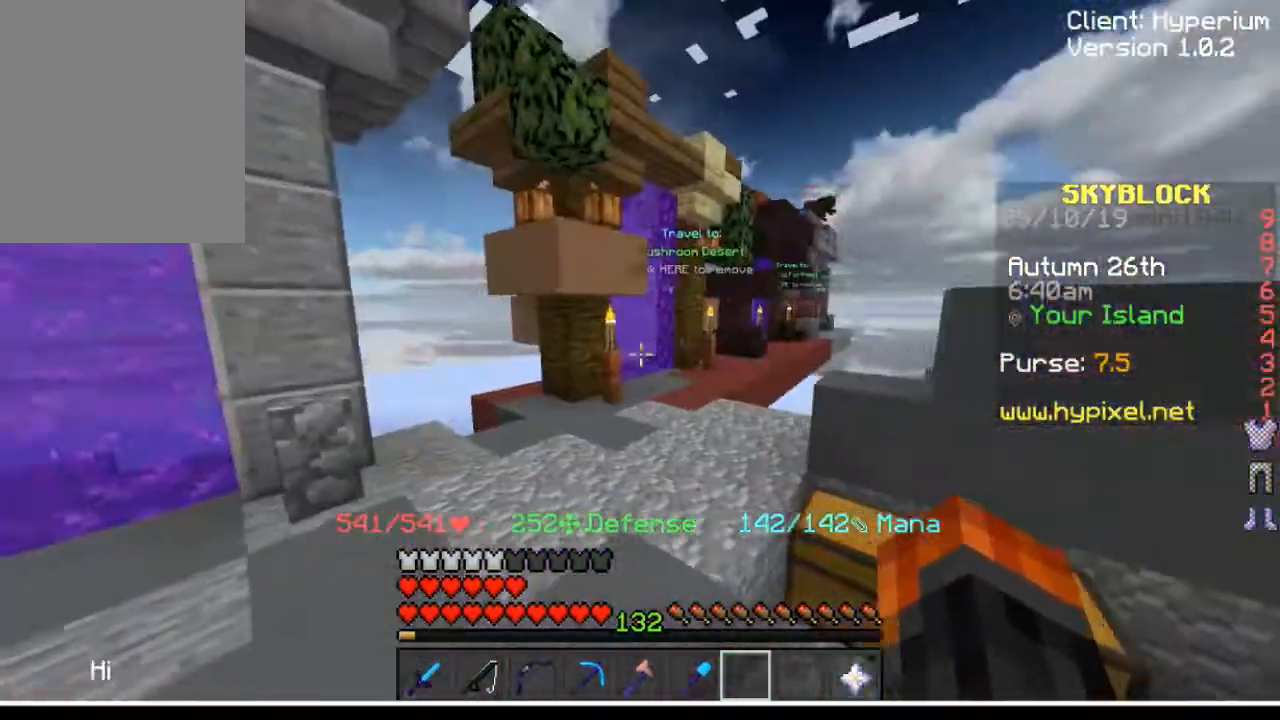
{"keys": ["w"], "mouse": [], "events": []}
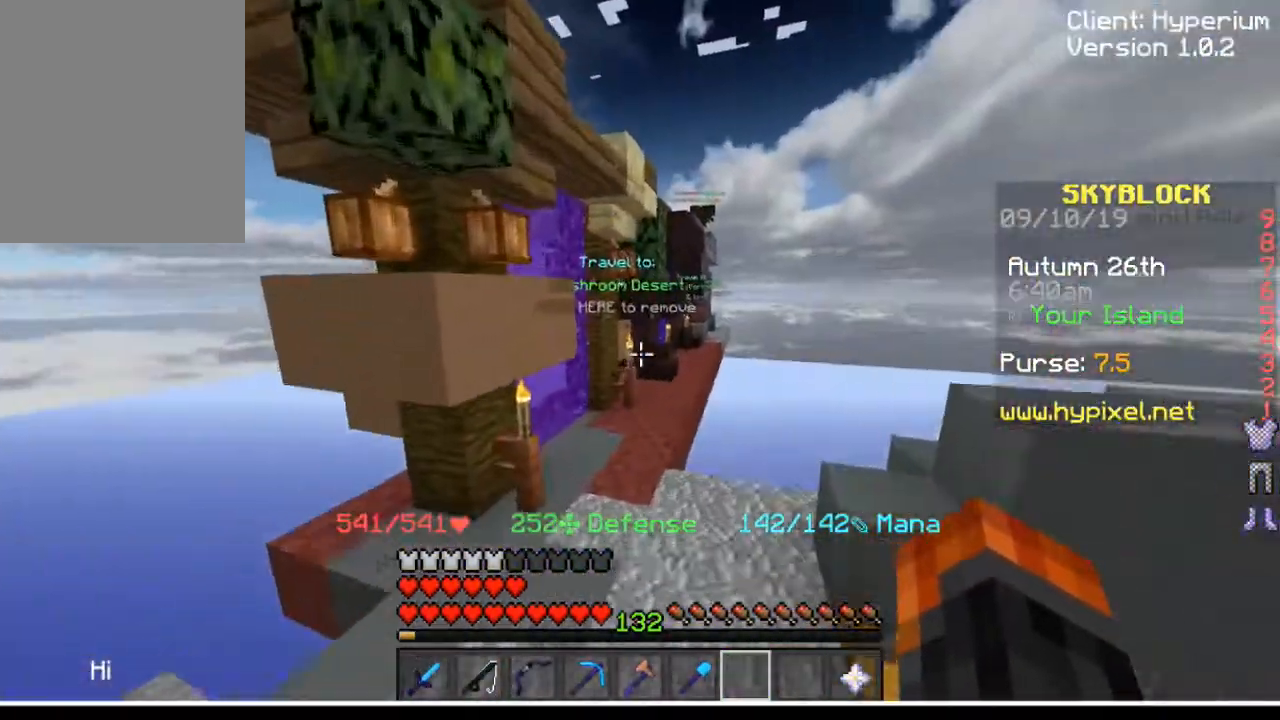
{"keys": ["d"], "mouse": [], "events": [[100, "d", "down"], [501, "w", "up"]]}
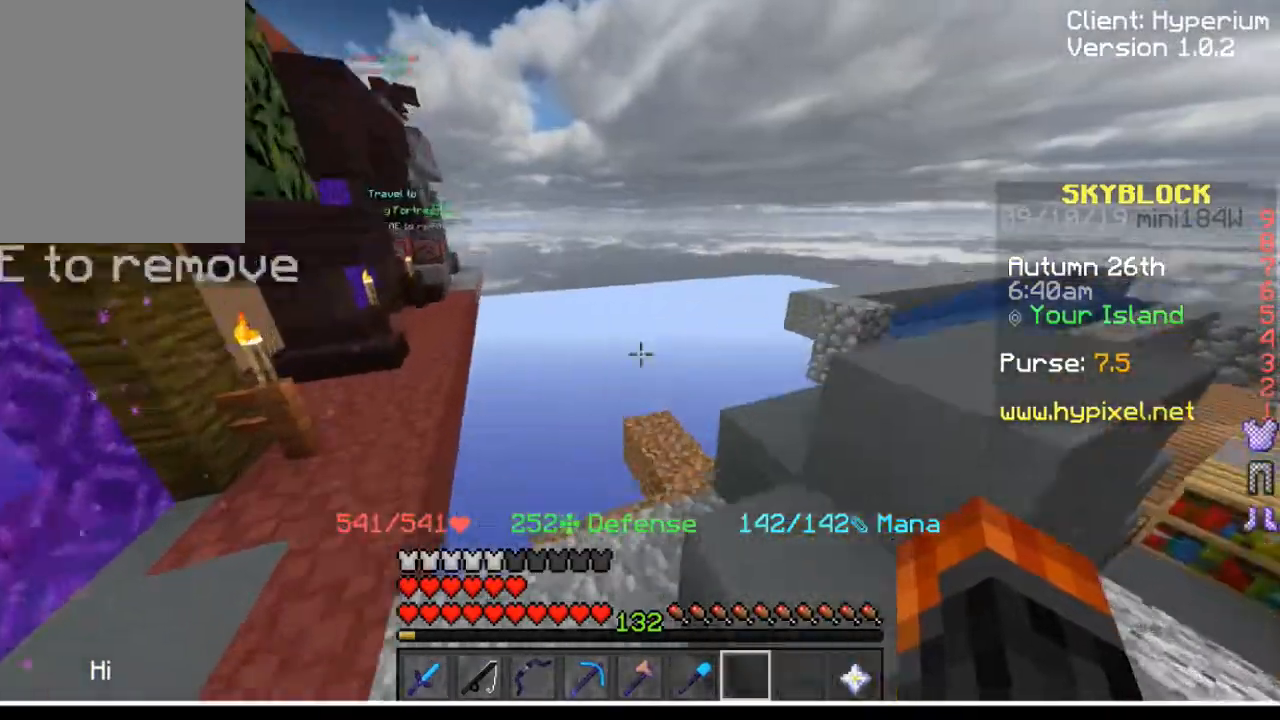
{"keys": ["w"], "mouse": [], "events": [[267, "d", "up"], [467, "w", "down"]]}
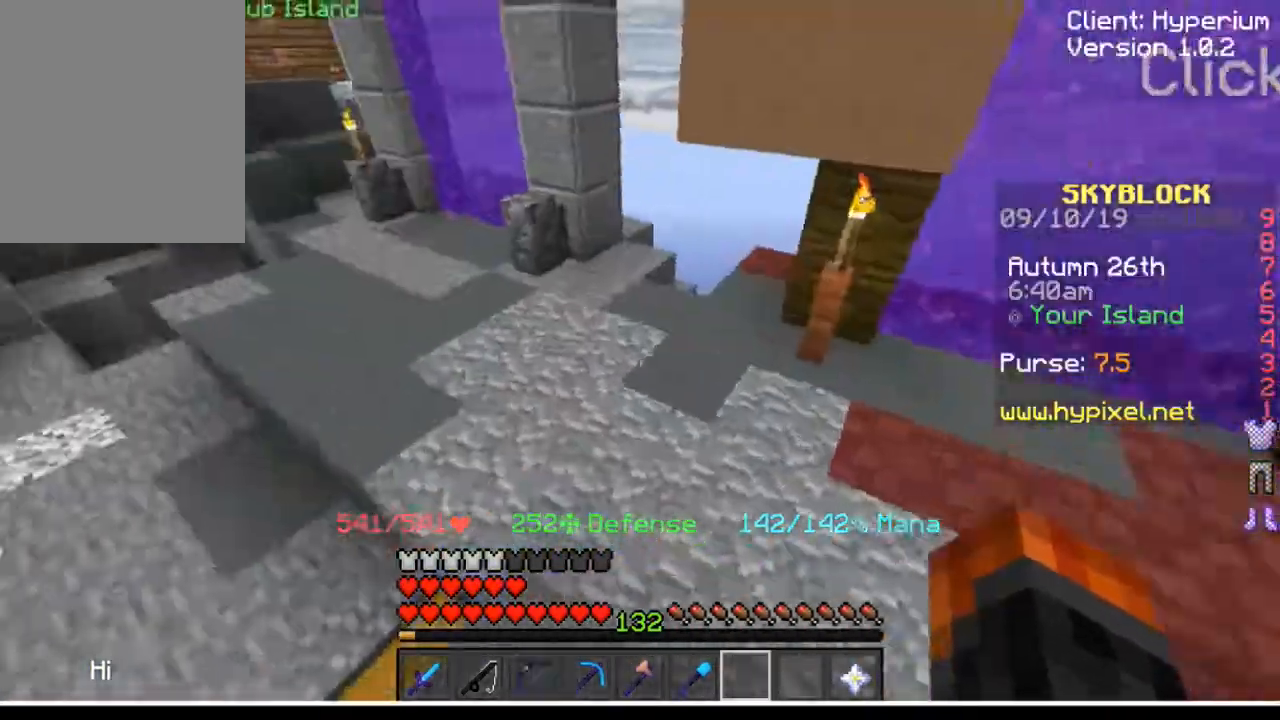
{"keys": ["w"], "mouse": [], "events": []}
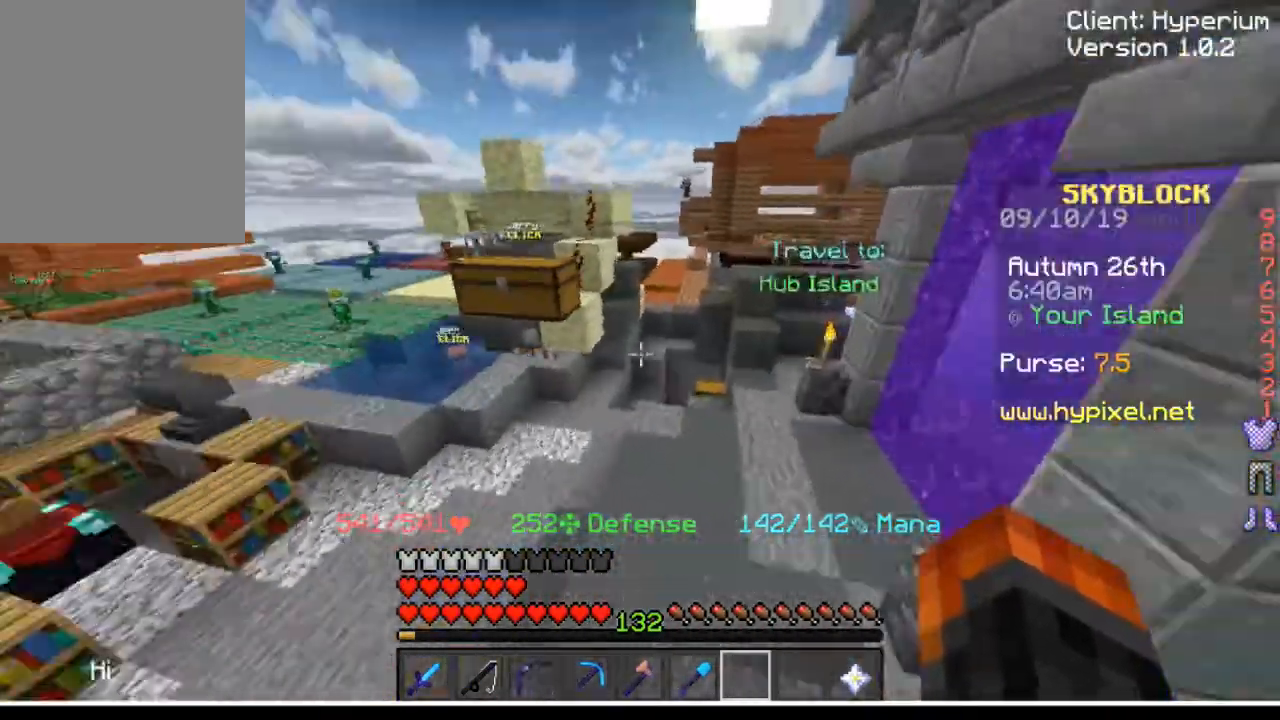
{"keys": ["w"], "mouse": [], "events": []}